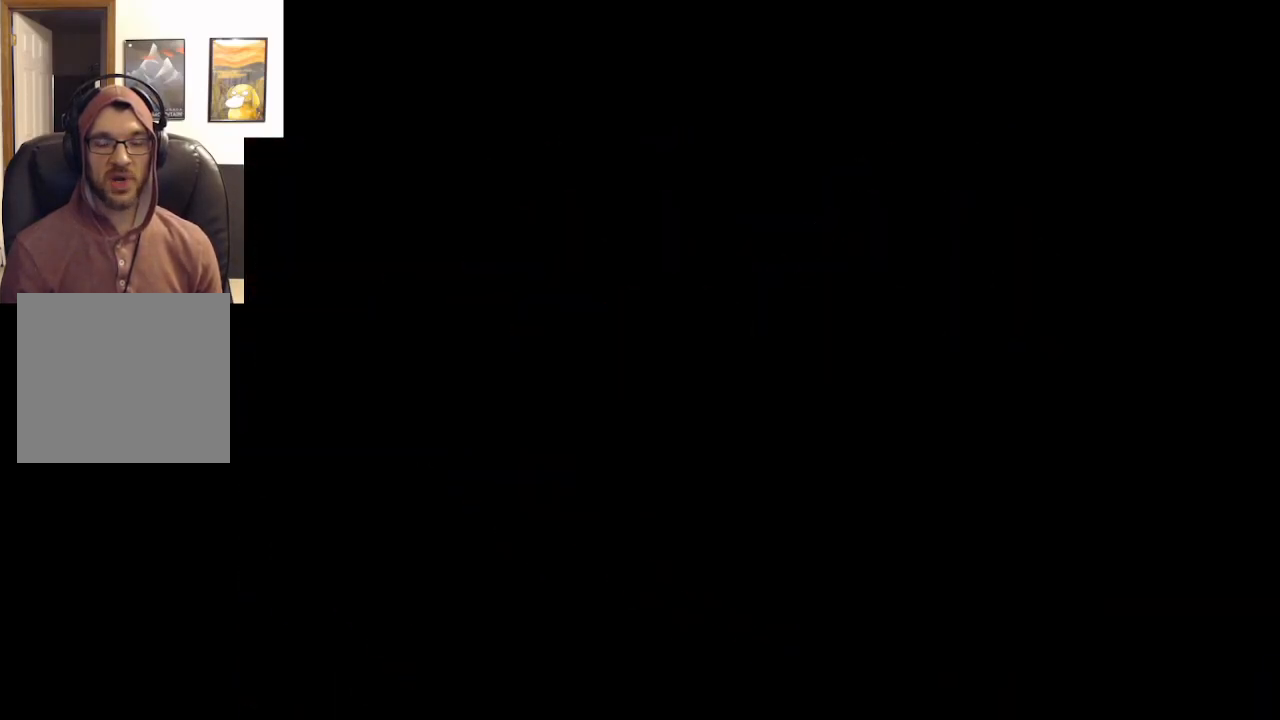
Gameplay with a controller (Xbox layout); each line is a JSON object with the inputs held at the frame after it. "events" lists button and stick changes between this image and that frame as [ms after this image, input, new state], when the widget could be followed in between.
{"buttons": ["L2"], "left_stick": "right", "right_stick": "center", "events": [[83, "L2", "down"]]}
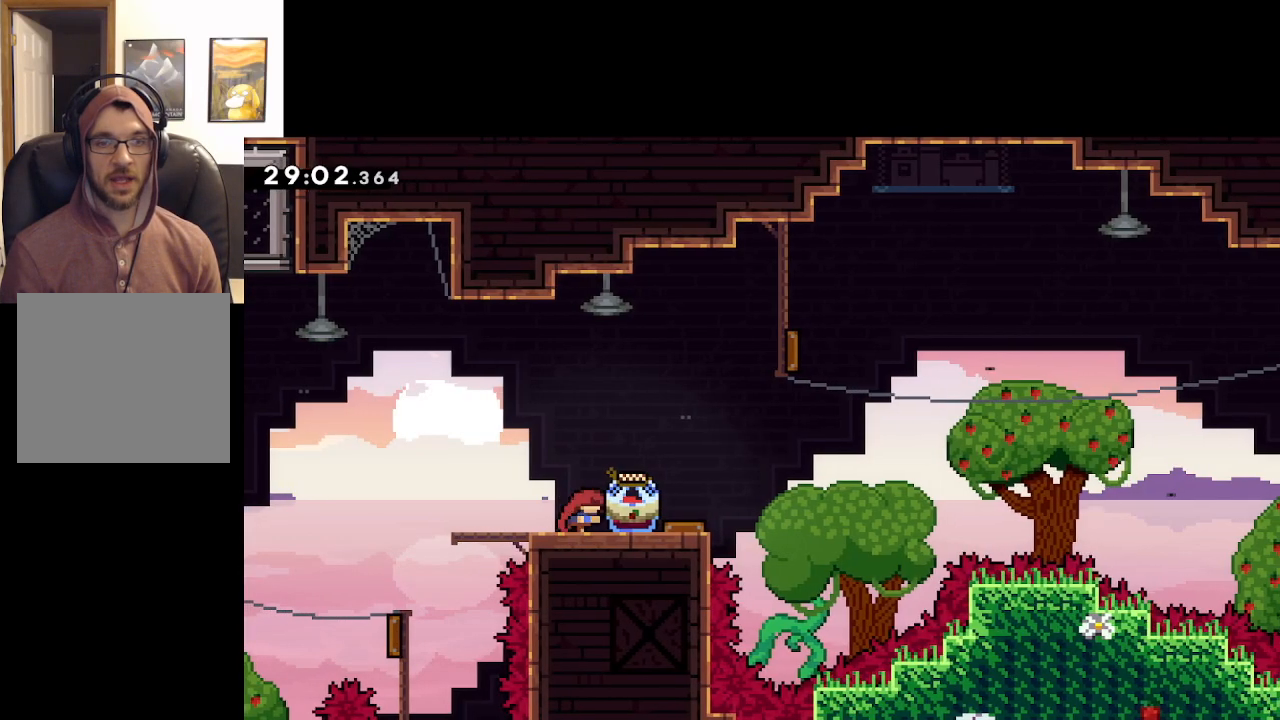
{"buttons": ["L2"], "left_stick": "right", "right_stick": "center", "events": []}
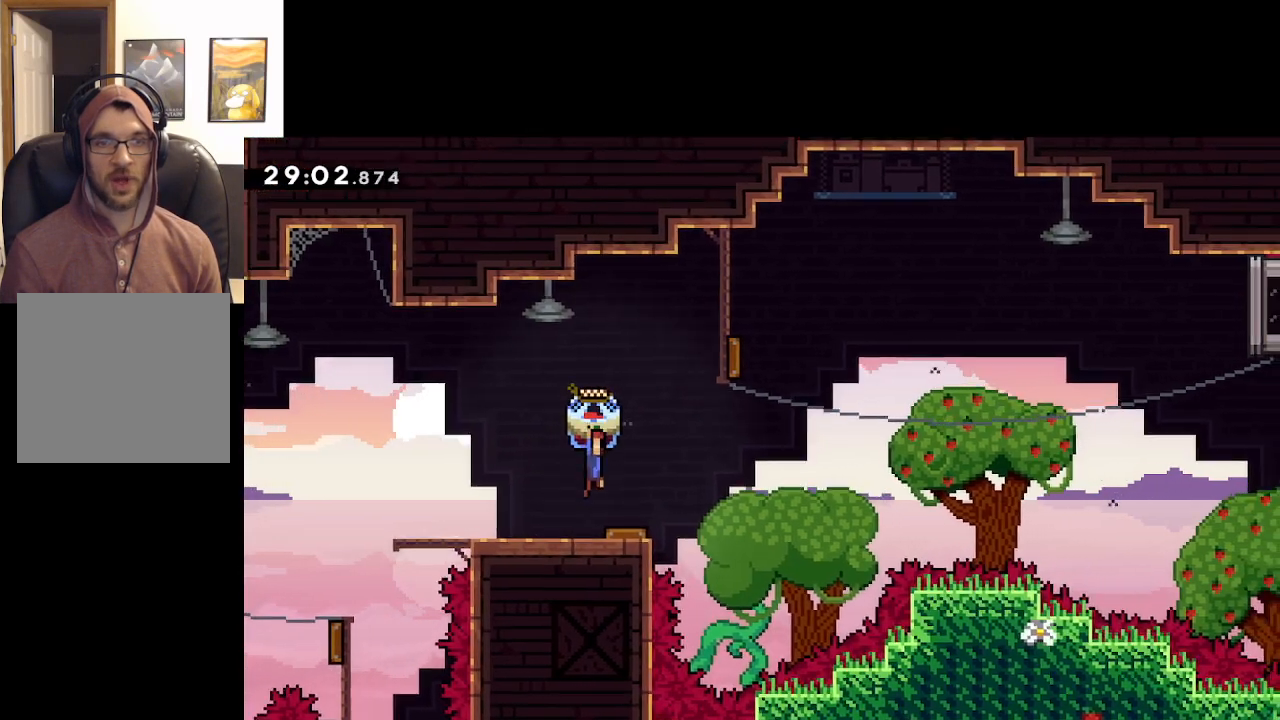
{"buttons": ["L2"], "left_stick": "right", "right_stick": "center", "events": []}
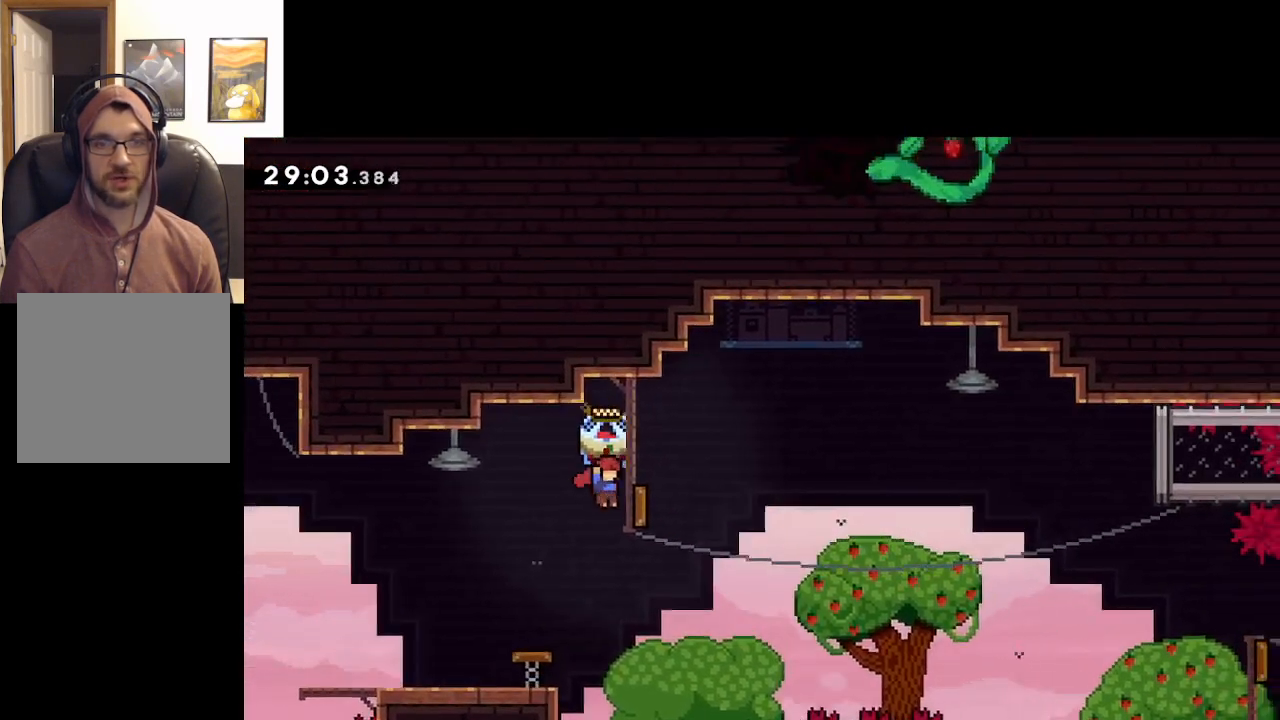
{"buttons": ["L2"], "left_stick": "right", "right_stick": "center", "events": []}
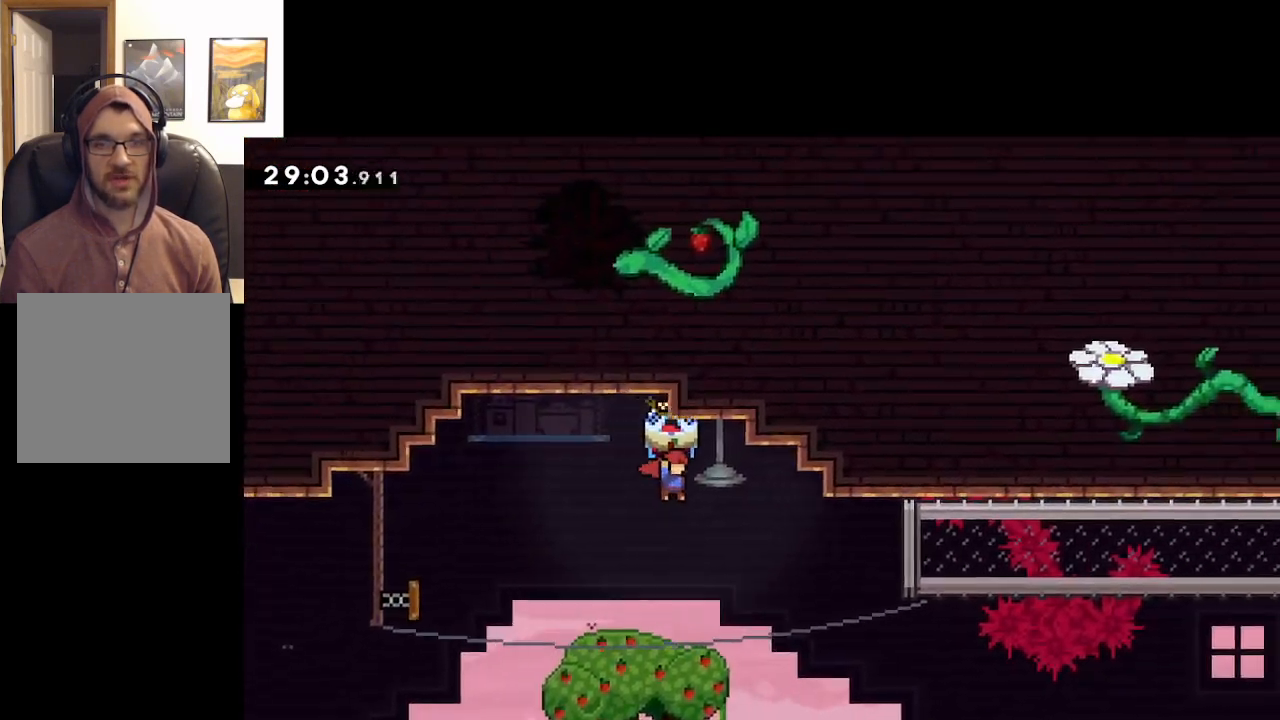
{"buttons": [], "left_stick": "right", "right_stick": "center", "events": [[333, "L2", "up"]]}
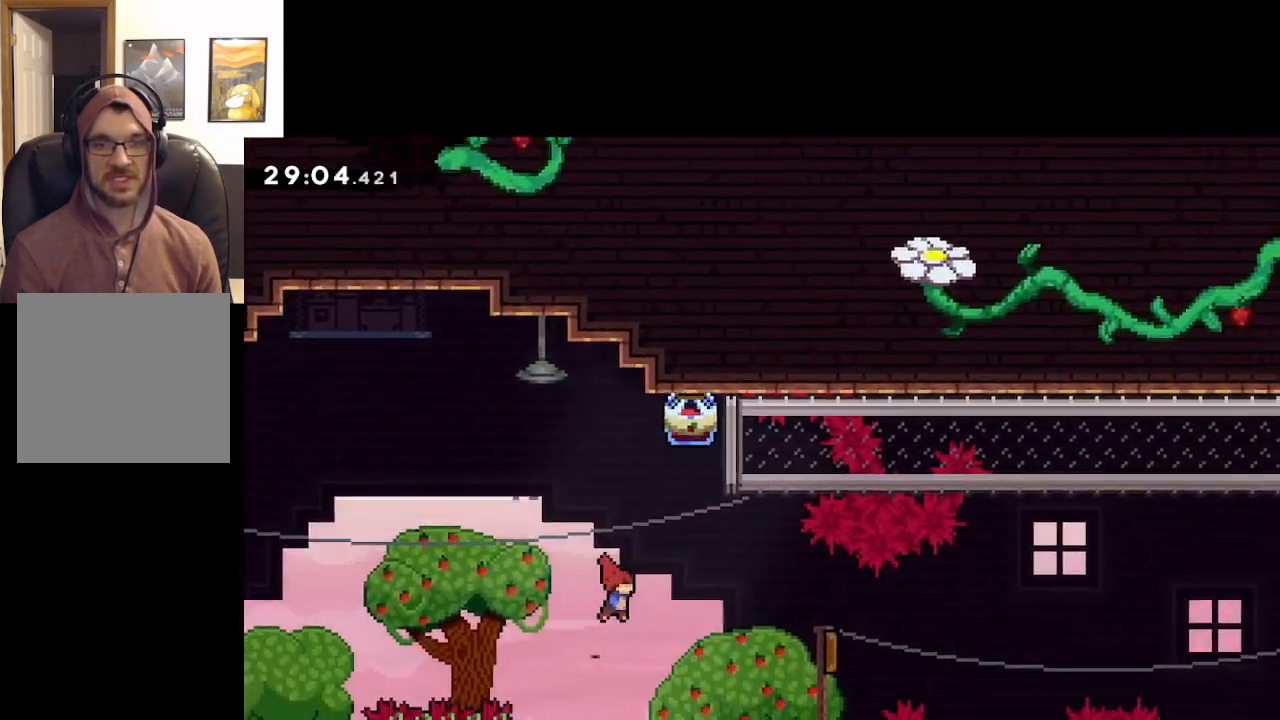
{"buttons": ["A", "X"], "left_stick": "right", "right_stick": "center", "events": [[150, "X", "down"], [500, "A", "down"]]}
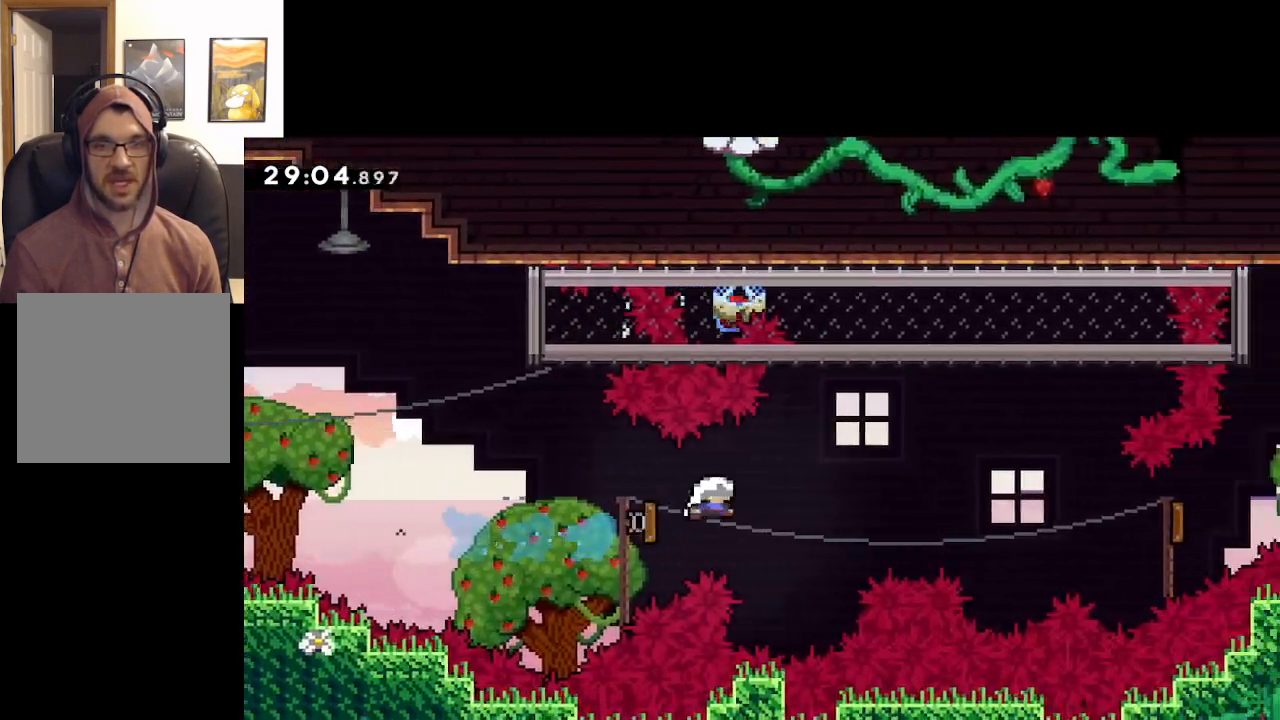
{"buttons": ["A"], "left_stick": "right", "right_stick": "center", "events": [[50, "X", "up"]]}
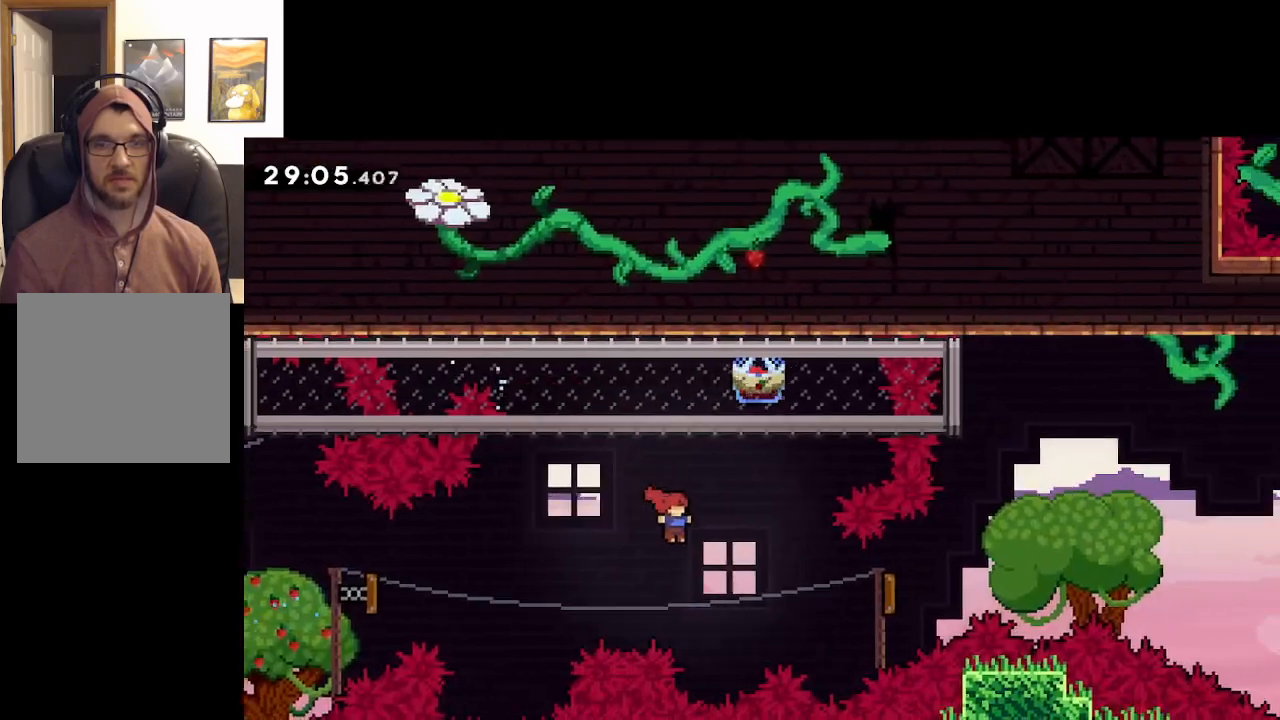
{"buttons": ["A", "X"], "left_stick": "right", "right_stick": "center", "events": [[150, "X", "down"]]}
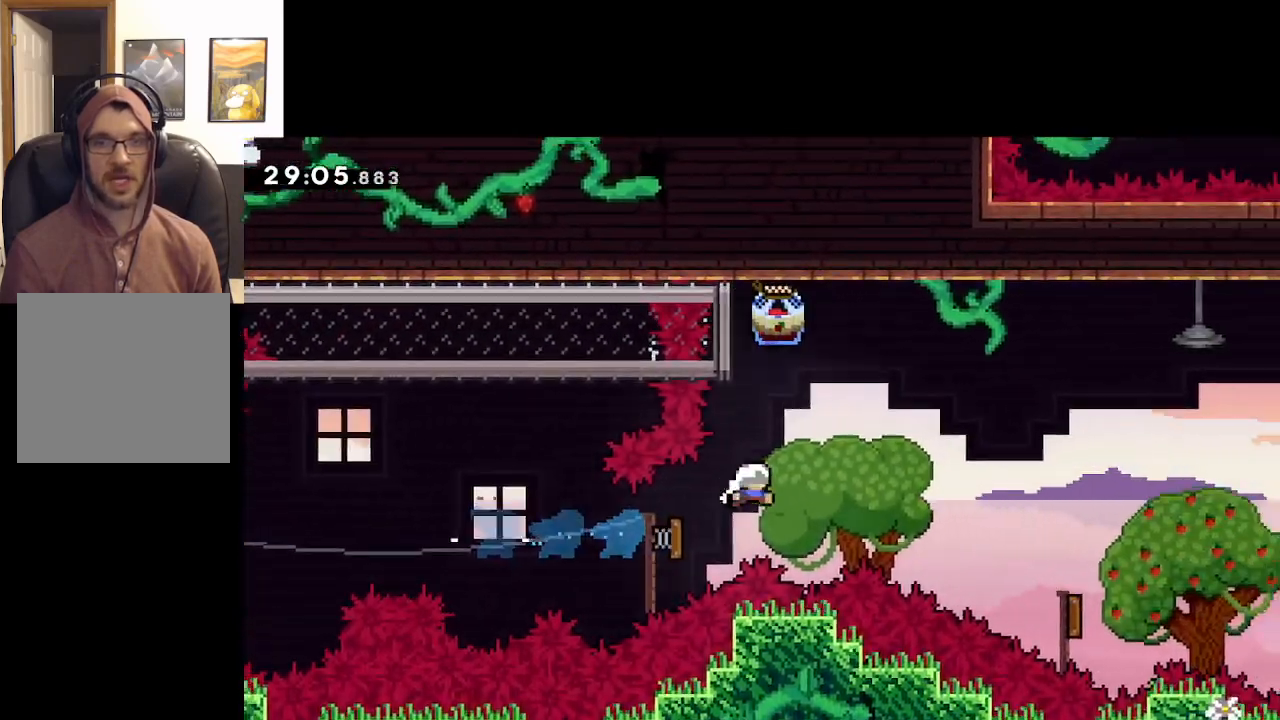
{"buttons": ["A", "L2"], "left_stick": "right", "right_stick": "center", "events": [[217, "L2", "down"], [467, "X", "up"]]}
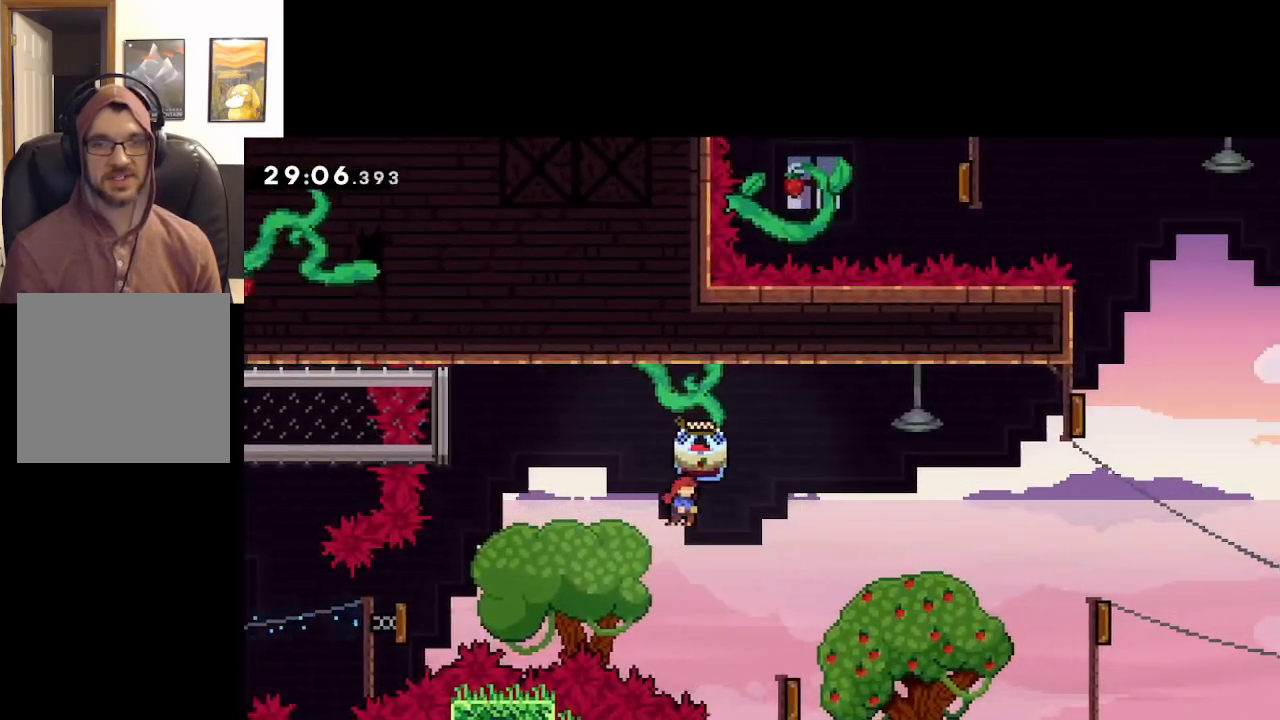
{"buttons": ["A", "L2"], "left_stick": "right", "right_stick": "center", "events": [[383, "left_stick", "center"], [467, "left_stick", "right"]]}
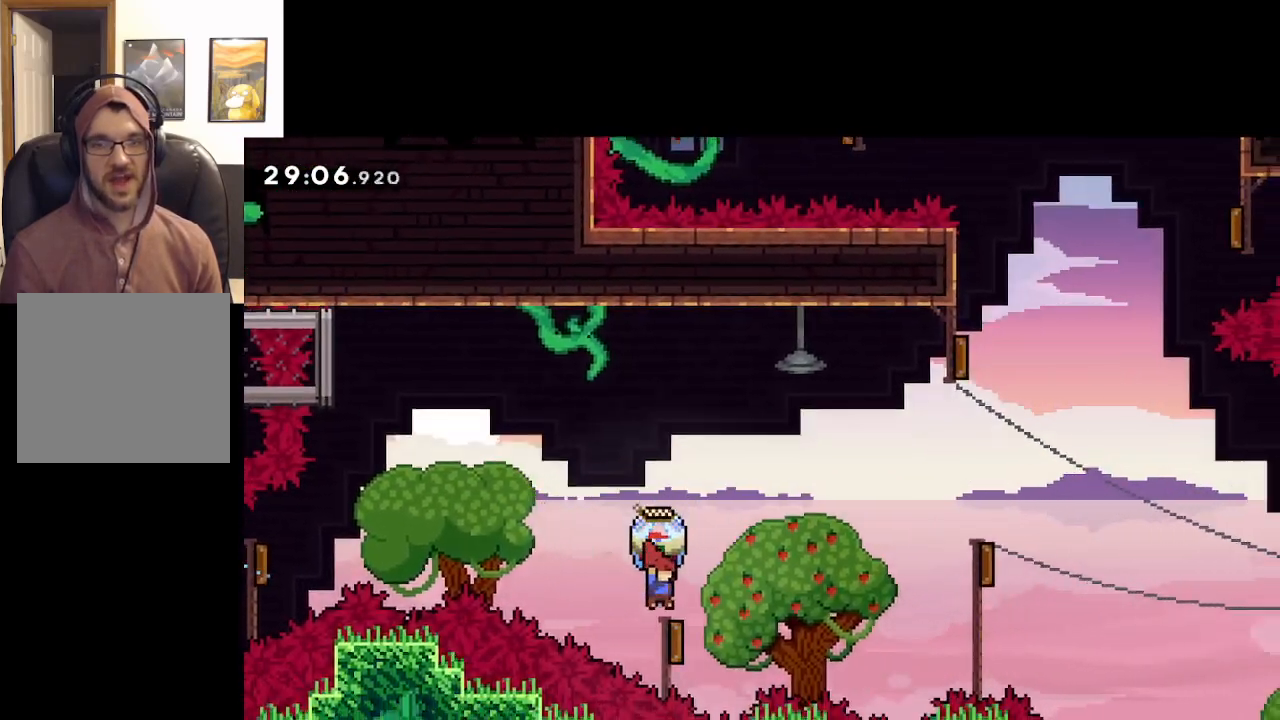
{"buttons": ["A", "L2"], "left_stick": "right", "right_stick": "center", "events": []}
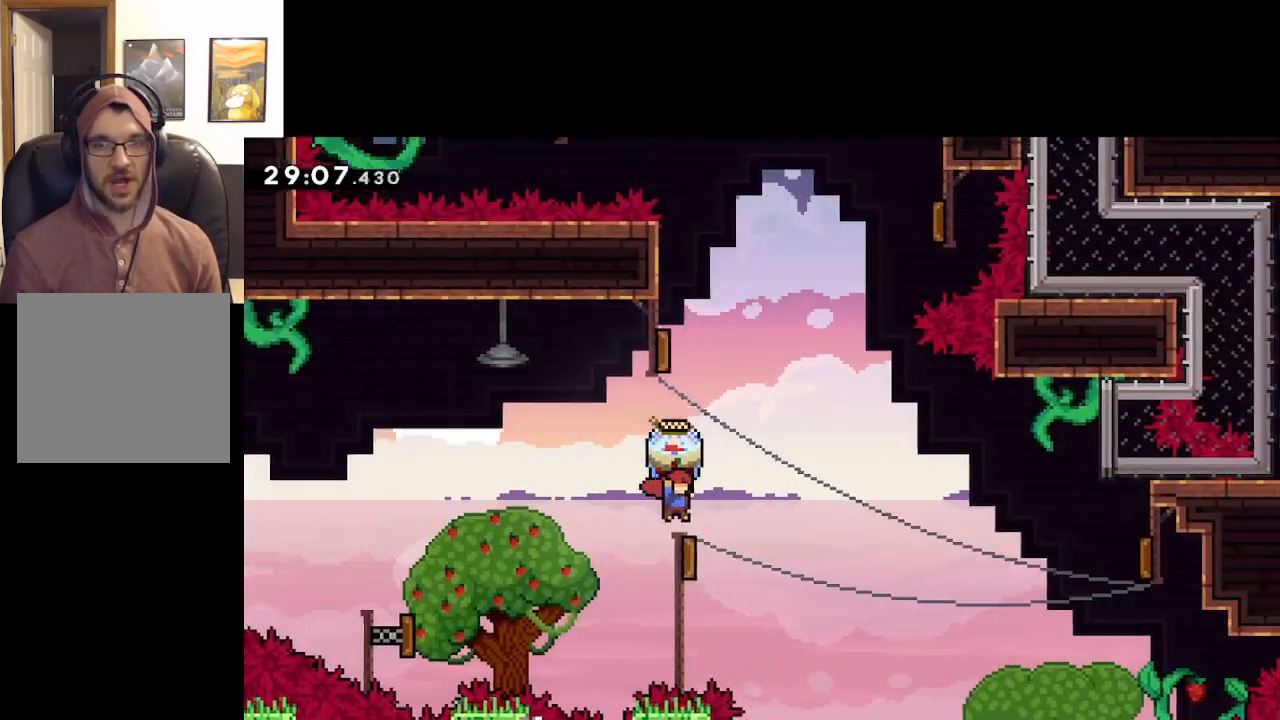
{"buttons": ["A", "L2"], "left_stick": "right", "right_stick": "center", "events": []}
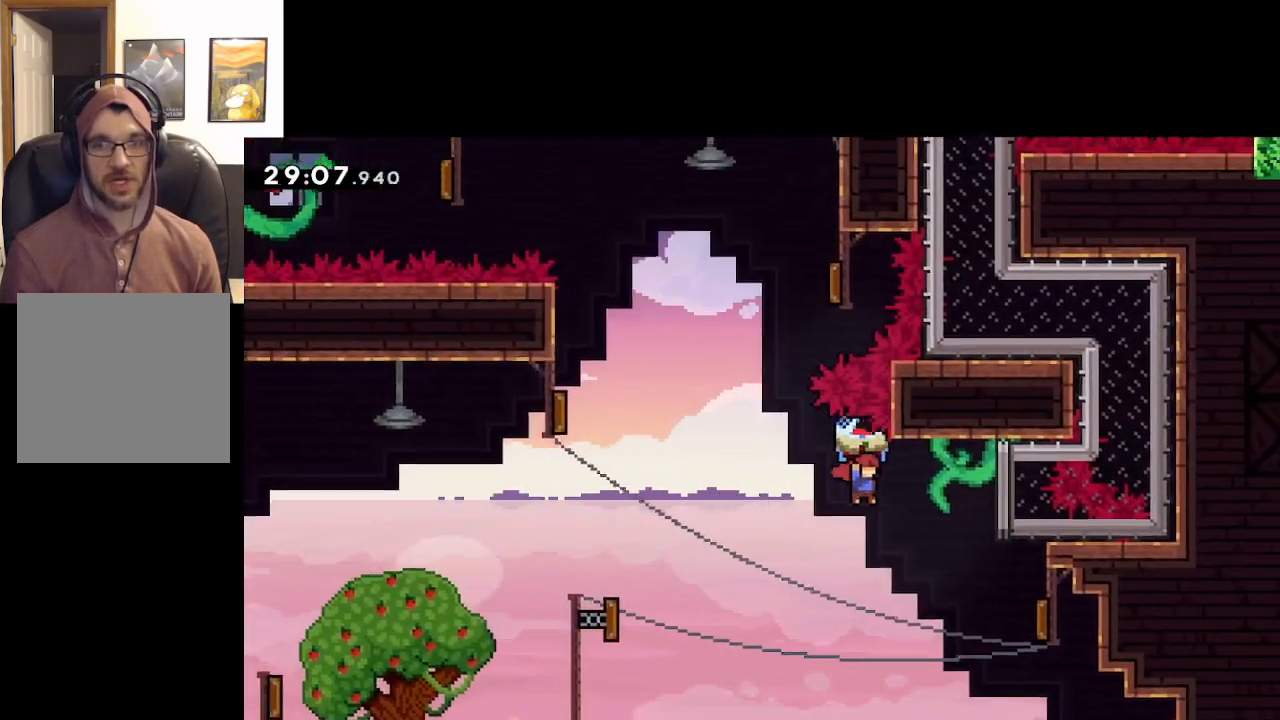
{"buttons": ["A", "X"], "left_stick": "right", "right_stick": "center", "events": [[117, "L2", "up"], [350, "X", "down"]]}
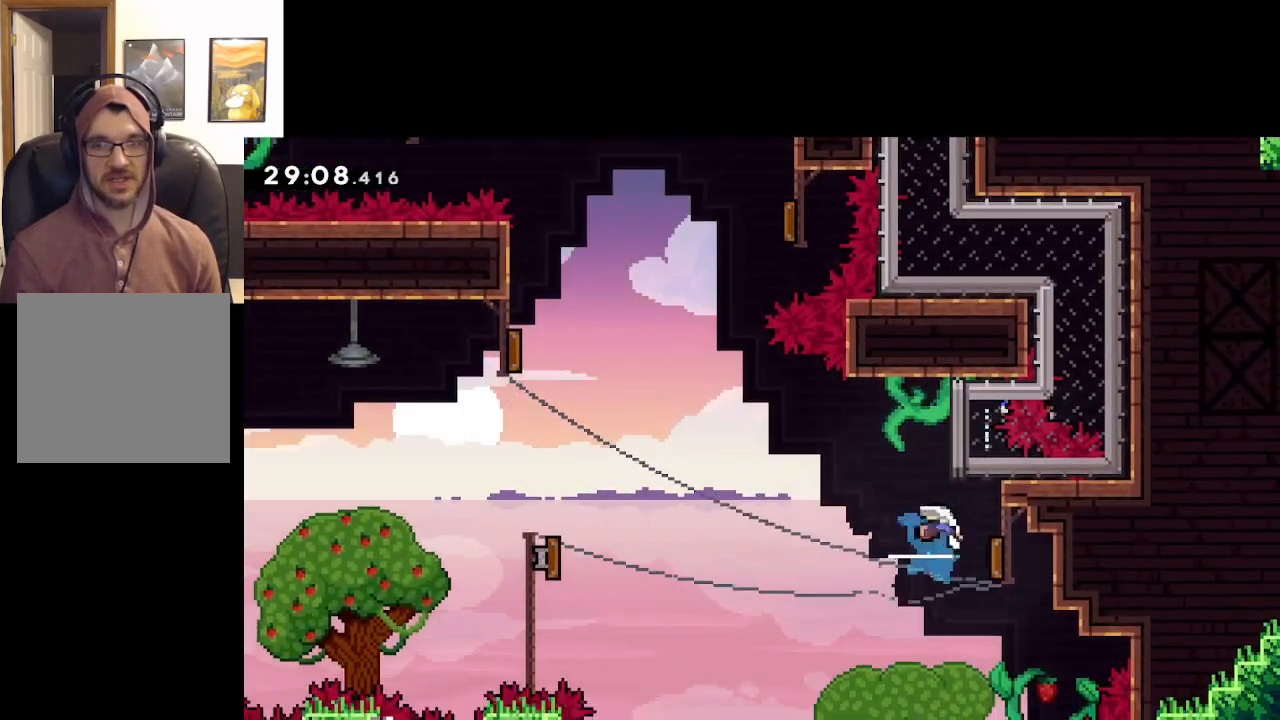
{"buttons": ["A", "X"], "left_stick": "up-left", "right_stick": "center", "events": [[83, "left_stick", "left"], [233, "X", "up"], [283, "left_stick", "up-left"], [417, "X", "down"]]}
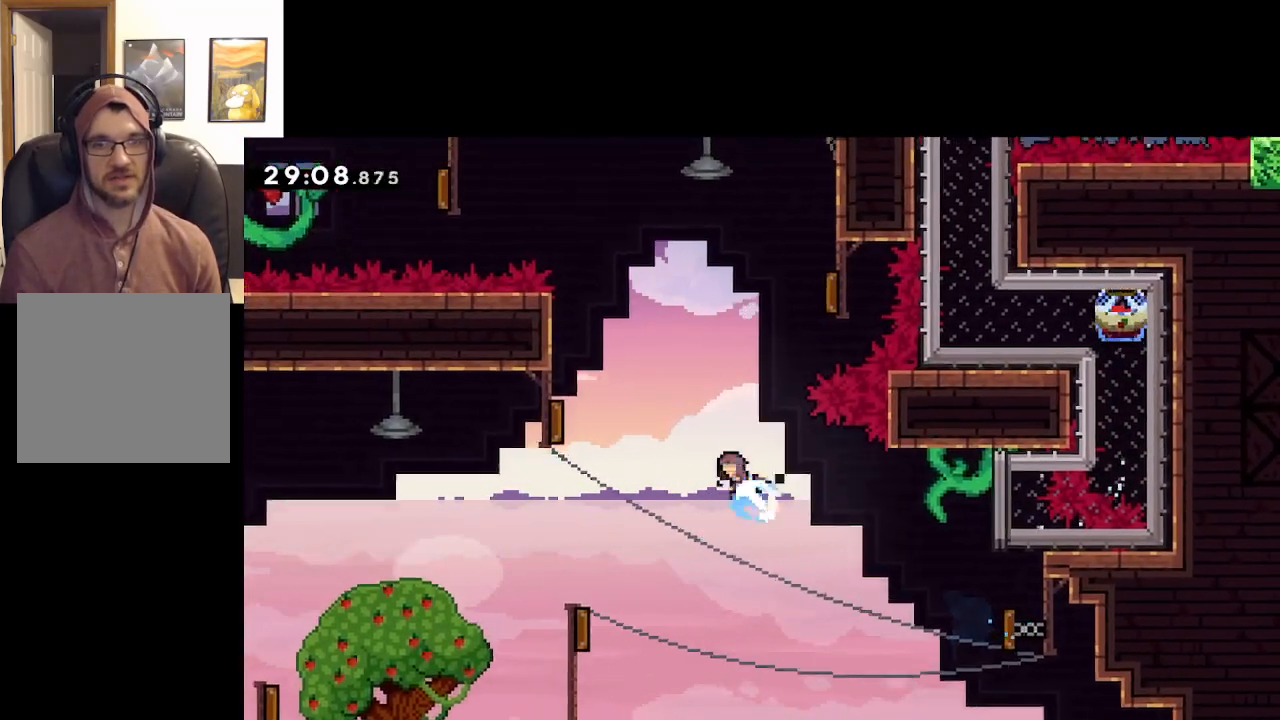
{"buttons": ["A"], "left_stick": "right", "right_stick": "center", "events": [[217, "X", "up"], [300, "left_stick", "left"], [500, "left_stick", "right"]]}
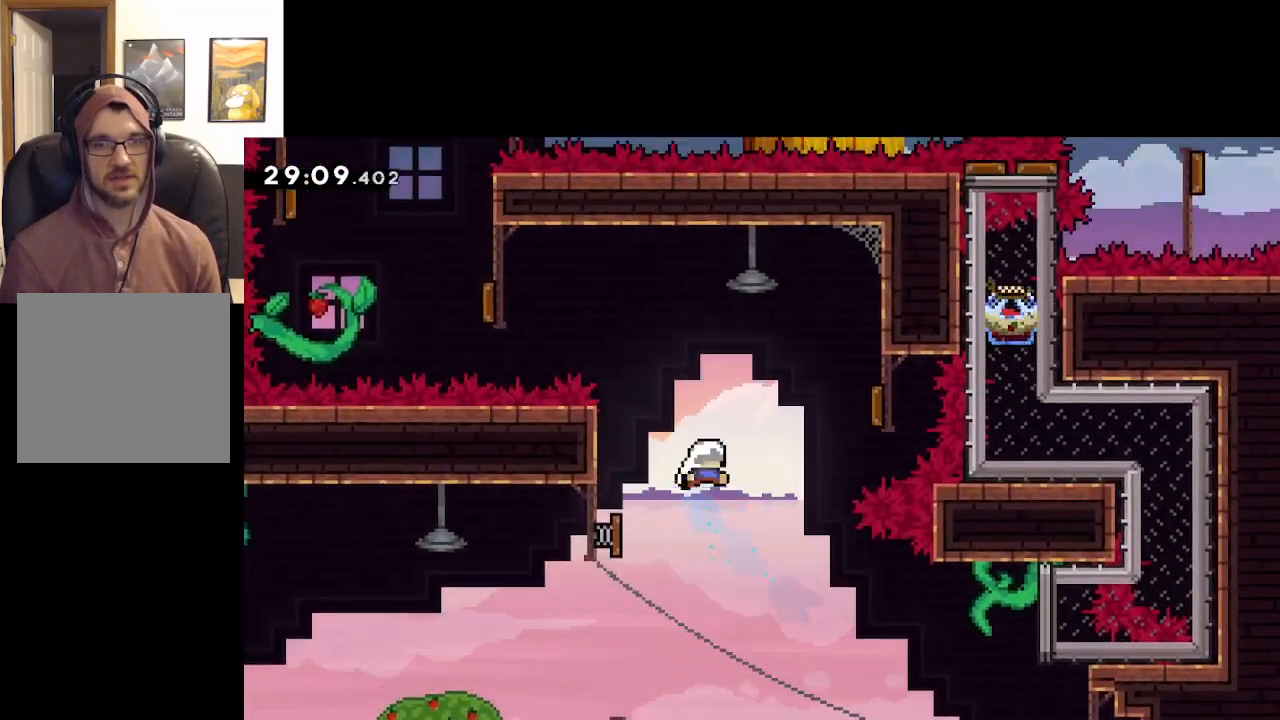
{"buttons": ["A"], "left_stick": "left", "right_stick": "center", "events": [[317, "left_stick", "left"]]}
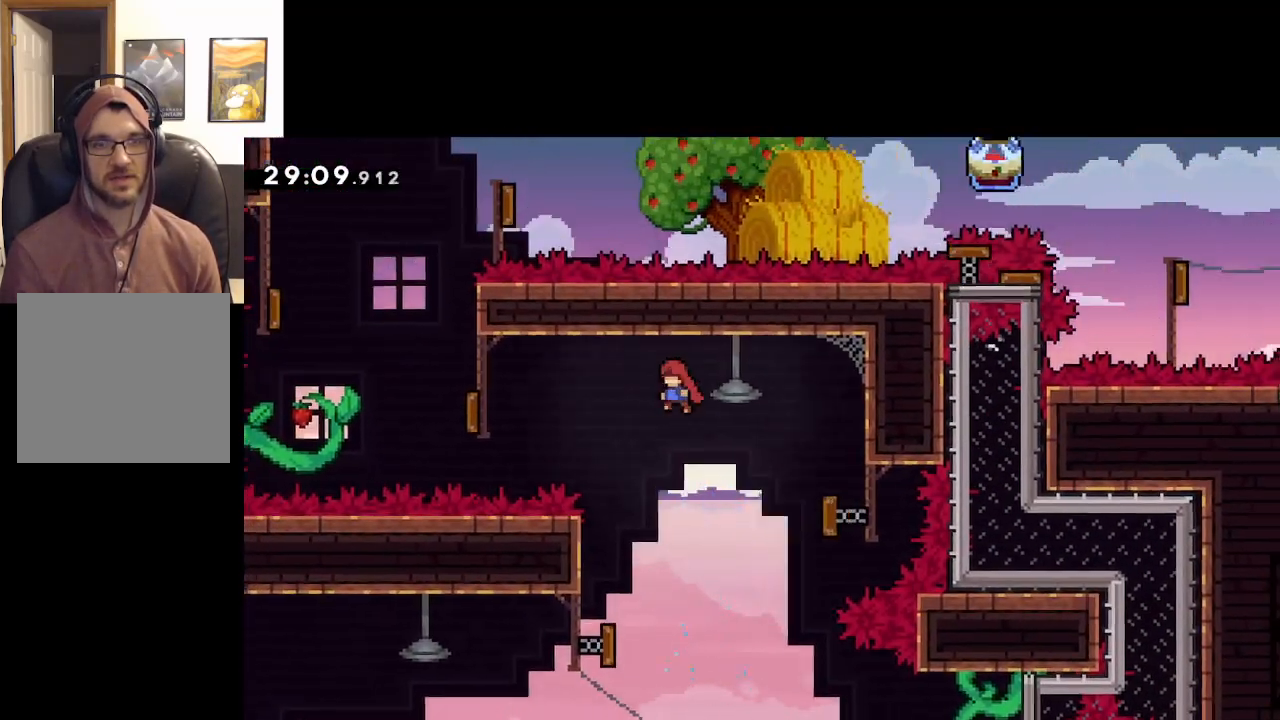
{"buttons": ["A", "X"], "left_stick": "left", "right_stick": "center", "events": [[367, "X", "down"]]}
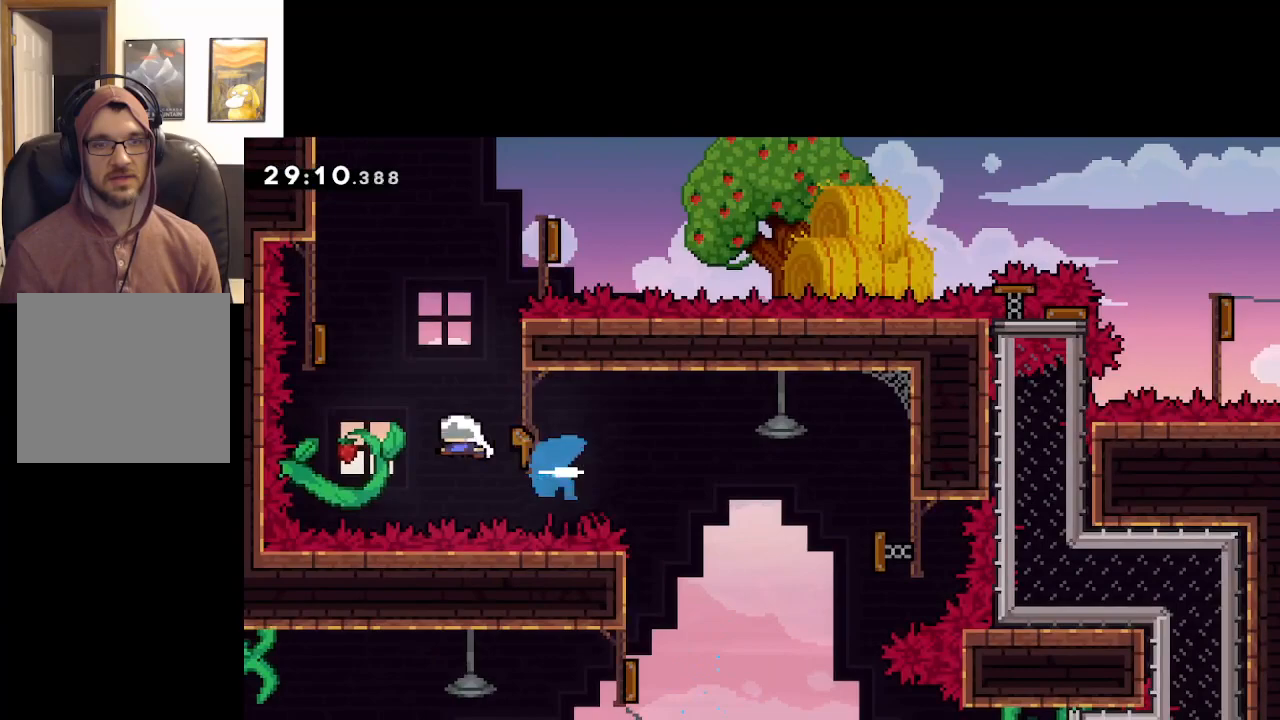
{"buttons": ["A"], "left_stick": "right", "right_stick": "center", "events": [[283, "X", "up"], [383, "left_stick", "right"]]}
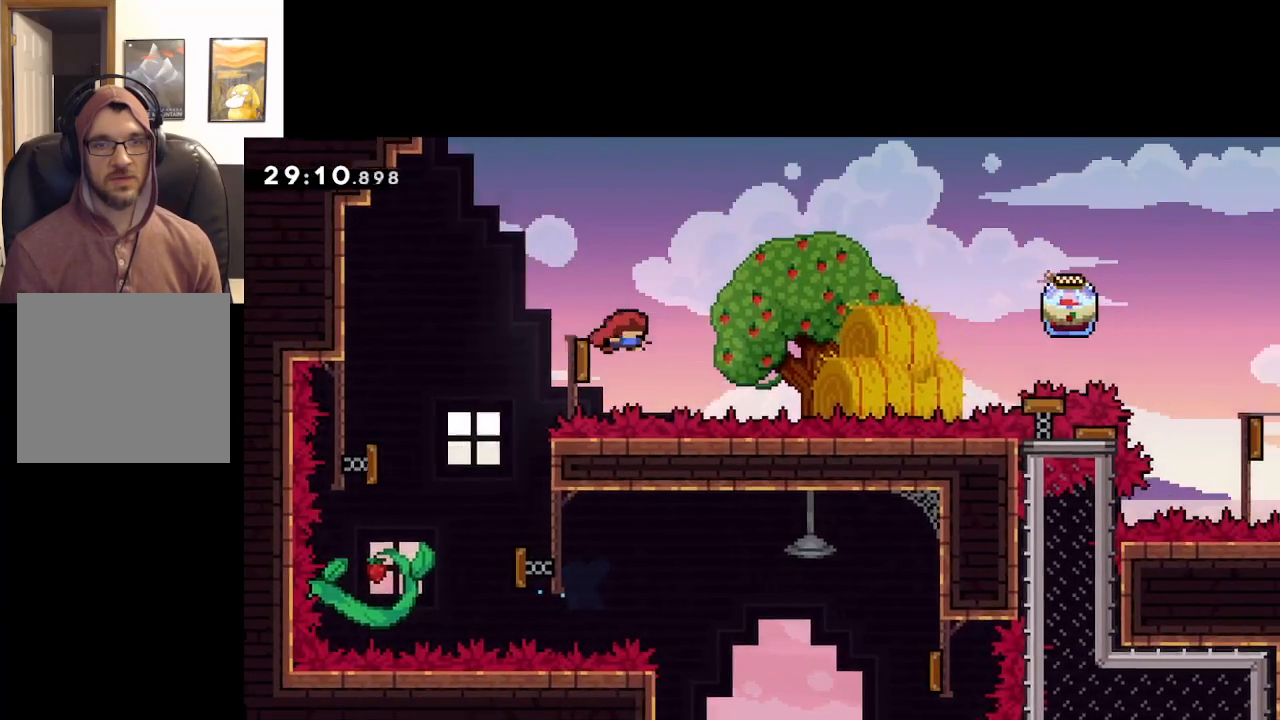
{"buttons": ["A"], "left_stick": "up-right", "right_stick": "center", "events": [[450, "left_stick", "up-right"]]}
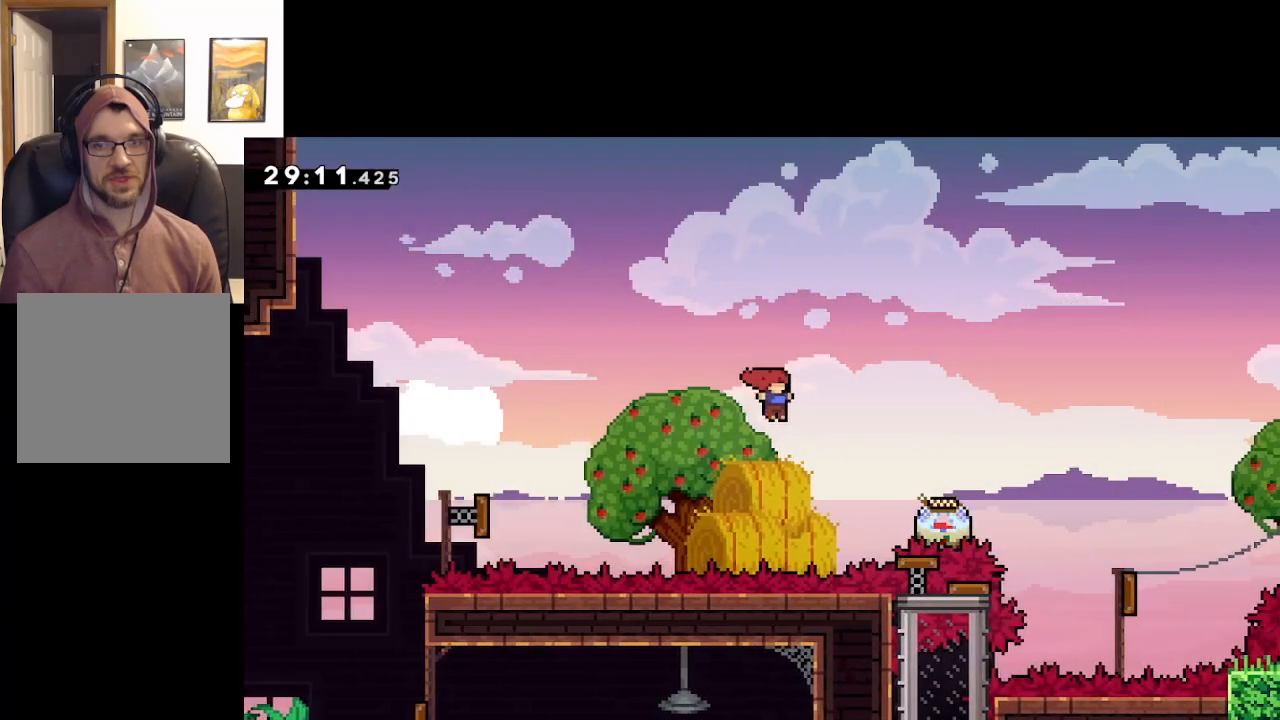
{"buttons": ["A", "X"], "left_stick": "center", "right_stick": "center", "events": [[33, "X", "down"], [233, "left_stick", "center"]]}
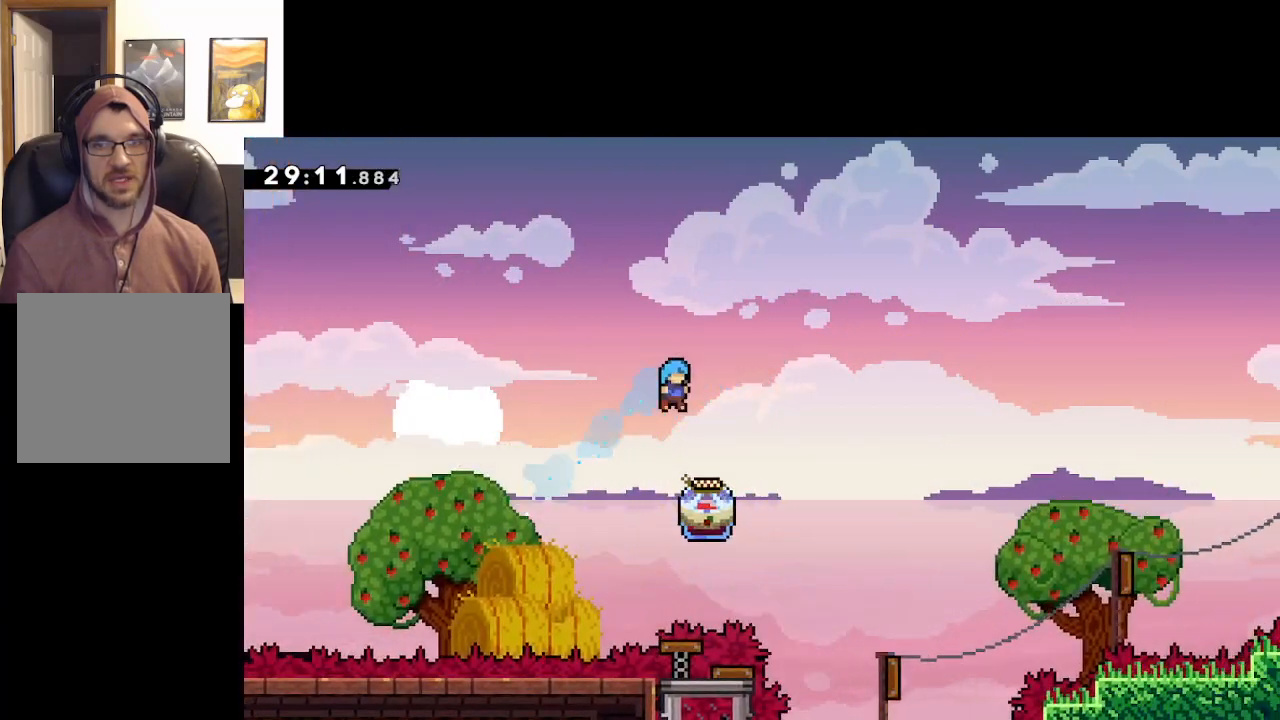
{"buttons": ["A", "L2"], "left_stick": "up-right", "right_stick": "center", "events": [[183, "X", "up"], [233, "L2", "down"], [350, "left_stick", "up-right"]]}
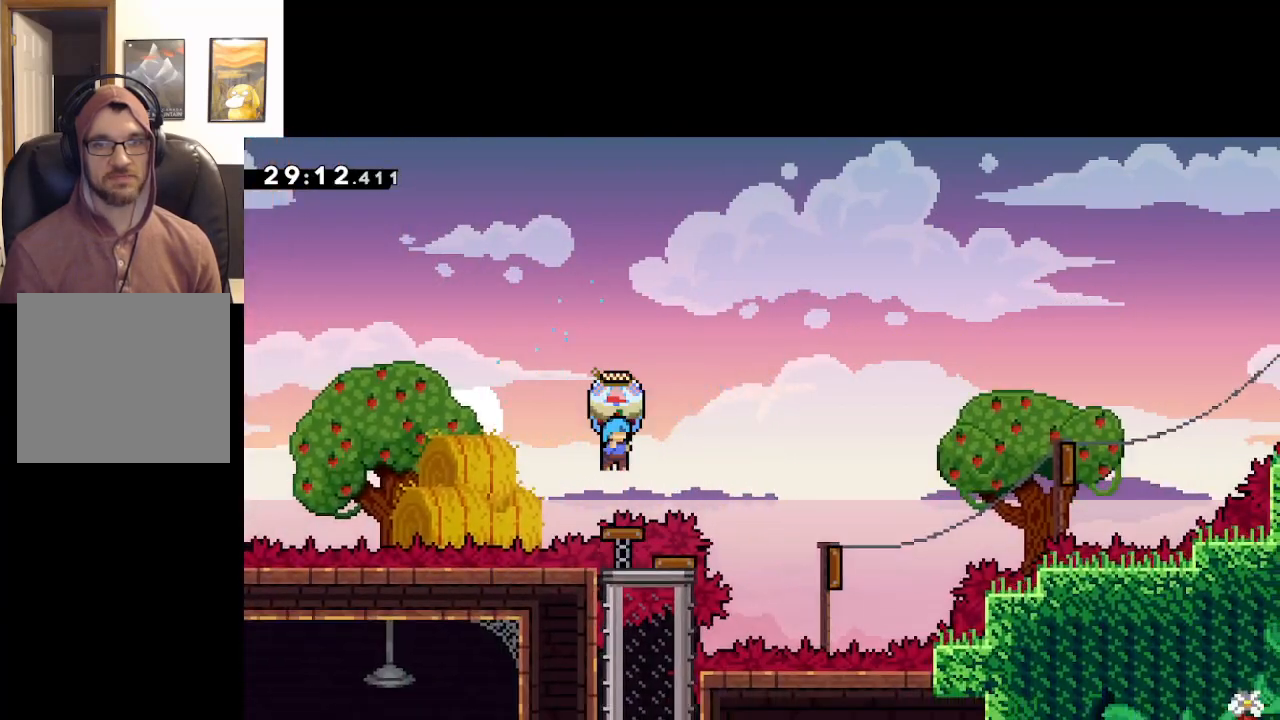
{"buttons": ["A"], "left_stick": "up-right", "right_stick": "center", "events": [[183, "X", "down"], [367, "L2", "up"], [433, "X", "up"]]}
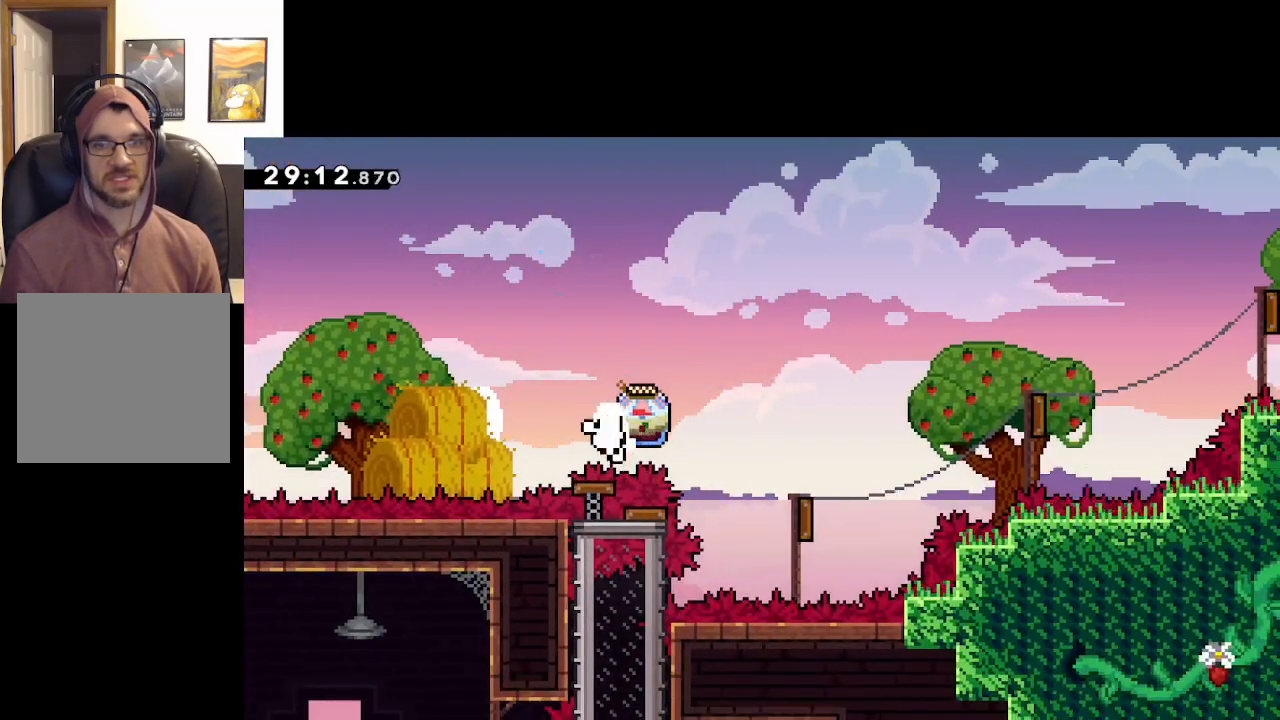
{"buttons": ["A"], "left_stick": "up-right", "right_stick": "center", "events": [[283, "X", "down"], [450, "X", "up"]]}
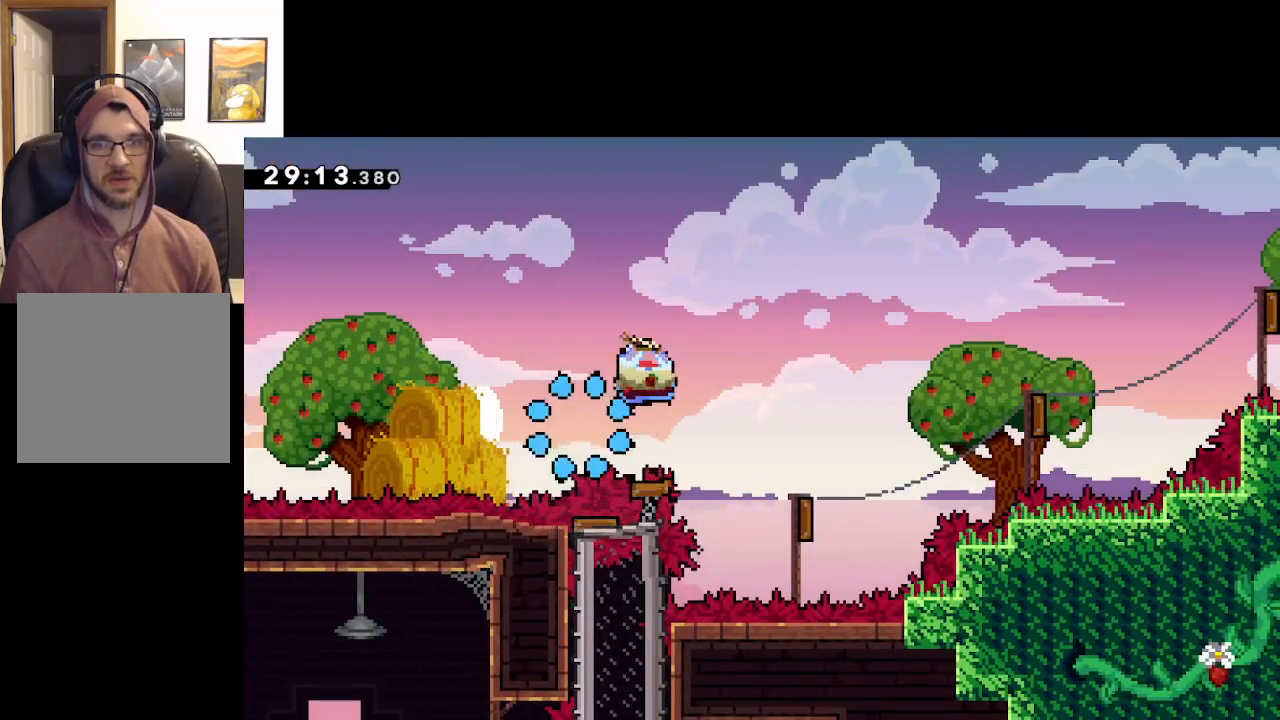
{"buttons": [], "left_stick": "center", "right_stick": "center", "events": [[33, "left_stick", "center"], [467, "A", "up"]]}
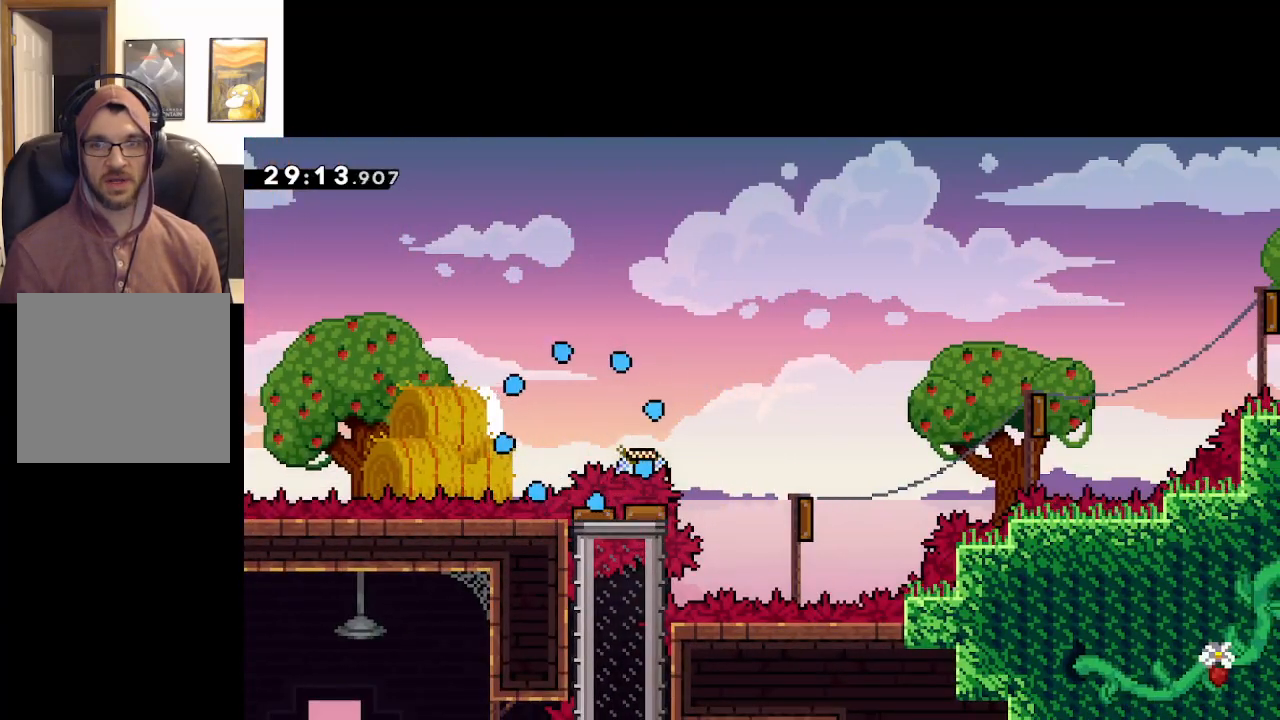
{"buttons": [], "left_stick": "center", "right_stick": "center", "events": [[117, "A", "down"], [250, "A", "up"], [333, "A", "down"], [500, "A", "up"]]}
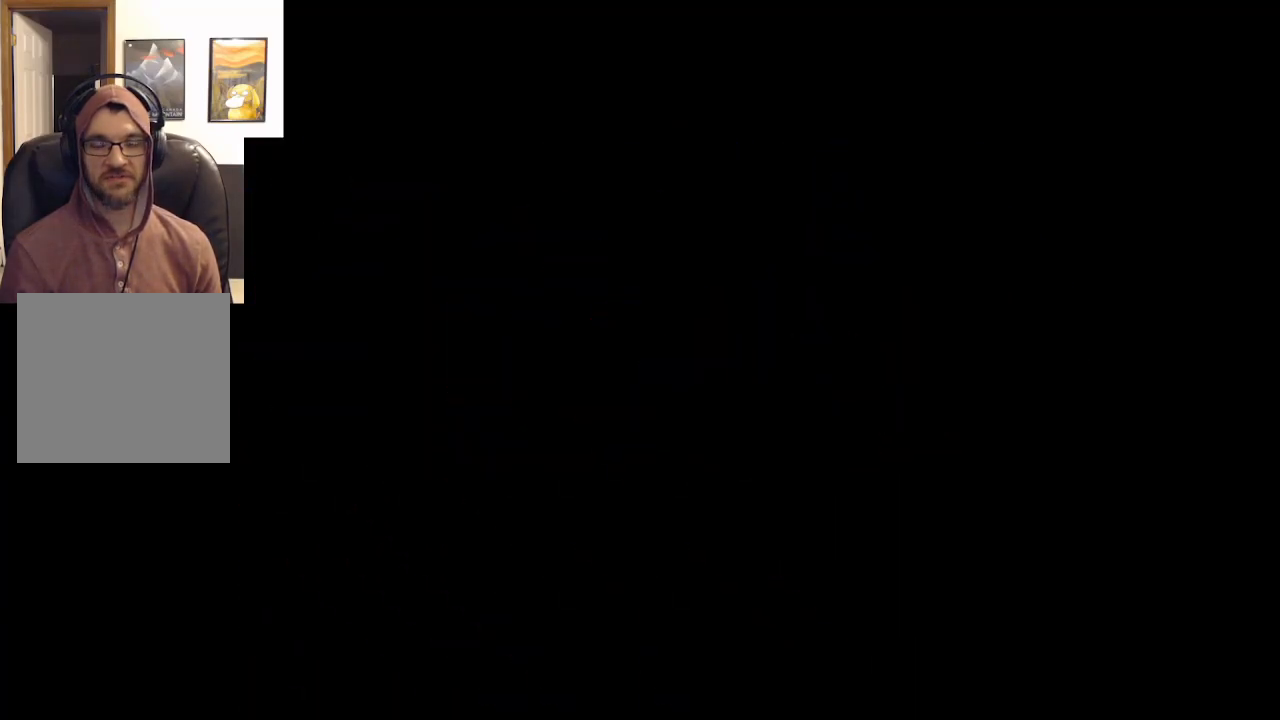
{"buttons": ["L2"], "left_stick": "right", "right_stick": "center", "events": [[67, "A", "down"], [233, "A", "up"], [283, "left_stick", "right"], [333, "L2", "down"]]}
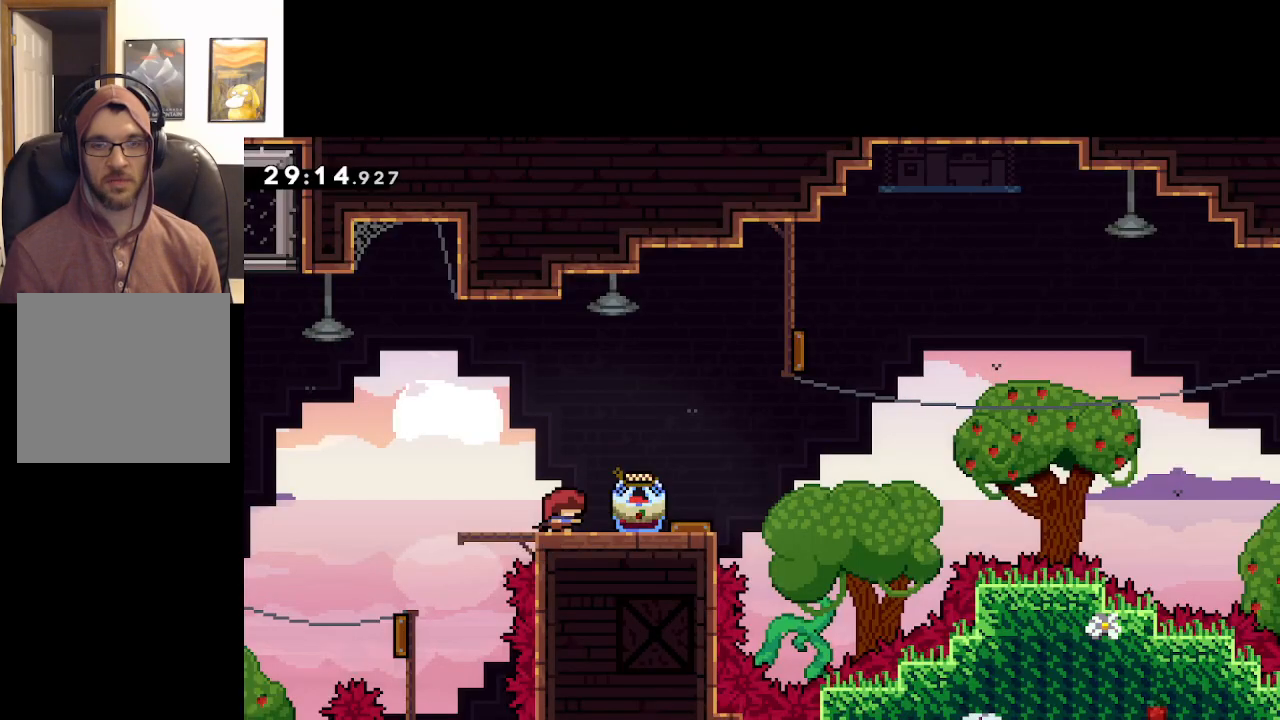
{"buttons": ["L2"], "left_stick": "right", "right_stick": "center", "events": []}
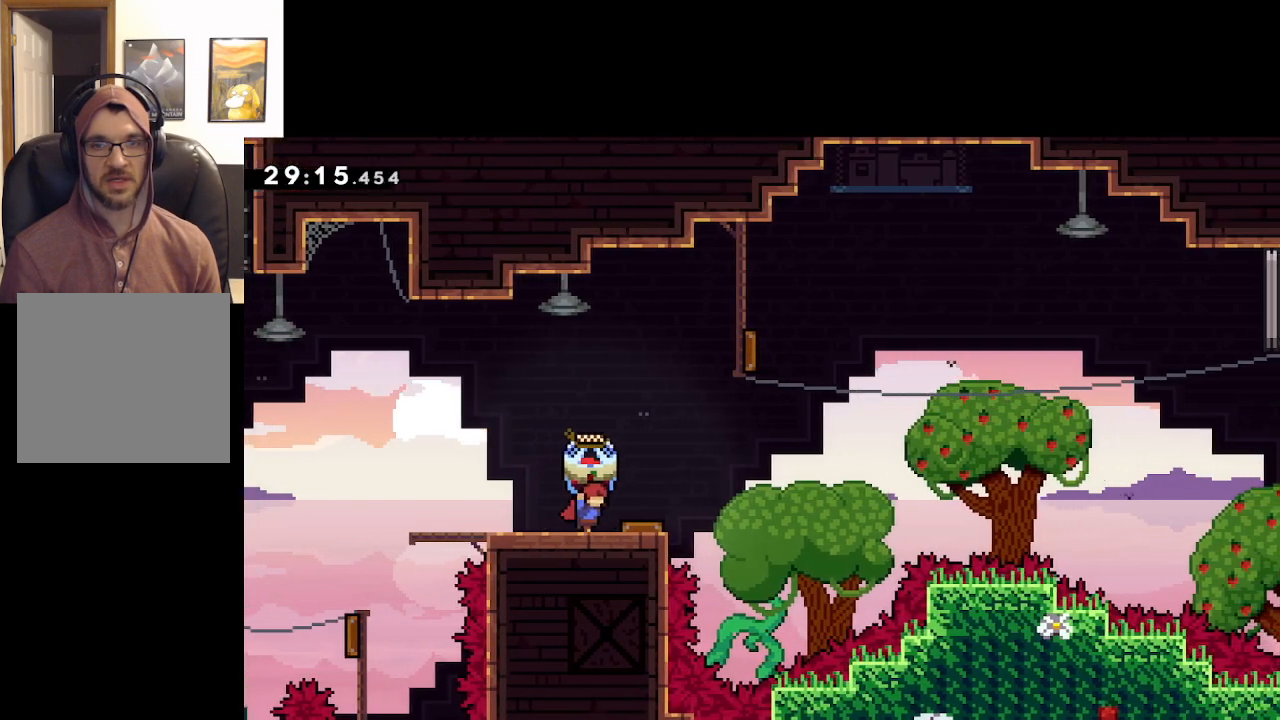
{"buttons": ["A", "L2"], "left_stick": "right", "right_stick": "center", "events": [[450, "A", "down"]]}
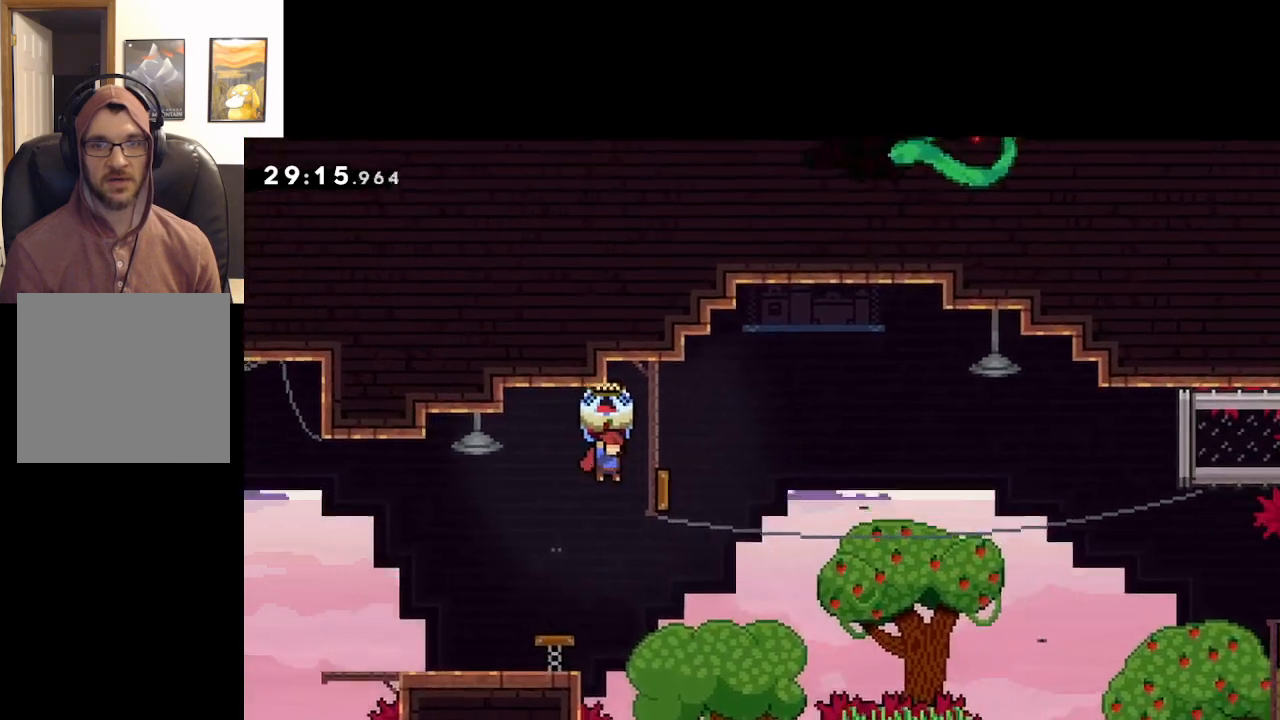
{"buttons": ["A", "L2"], "left_stick": "right", "right_stick": "center", "events": []}
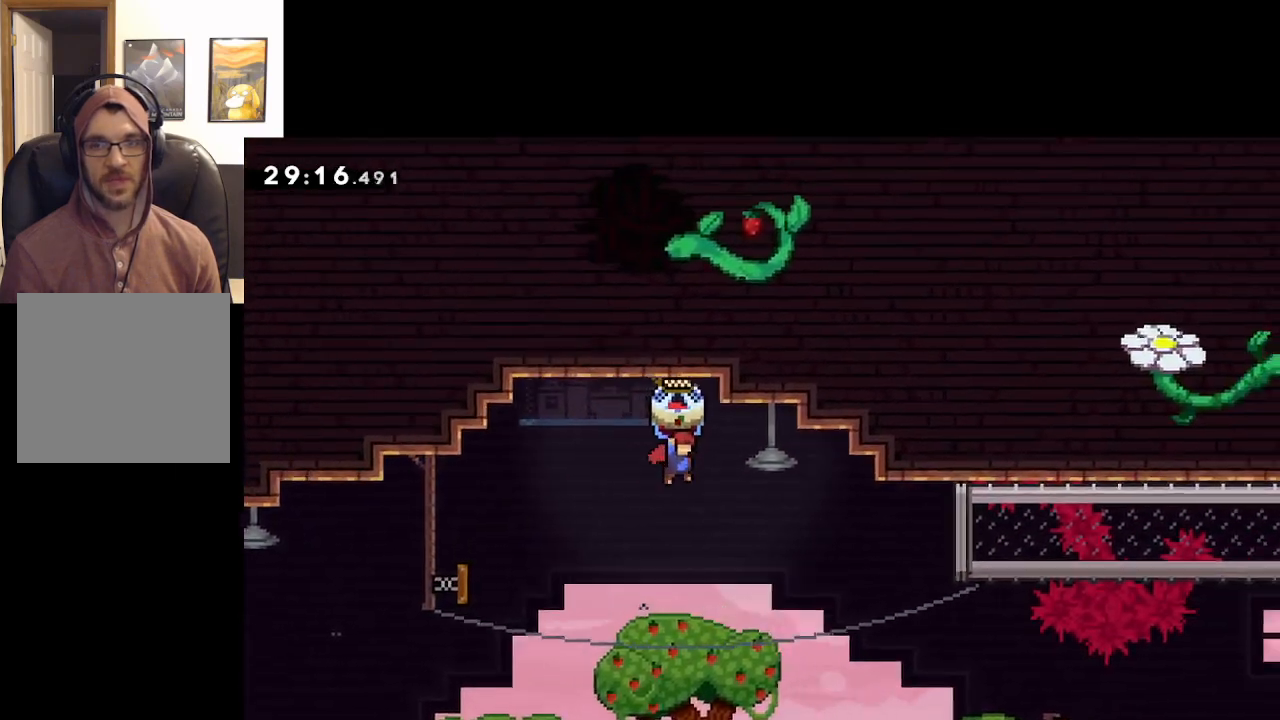
{"buttons": ["A"], "left_stick": "right", "right_stick": "center", "events": [[450, "L2", "up"]]}